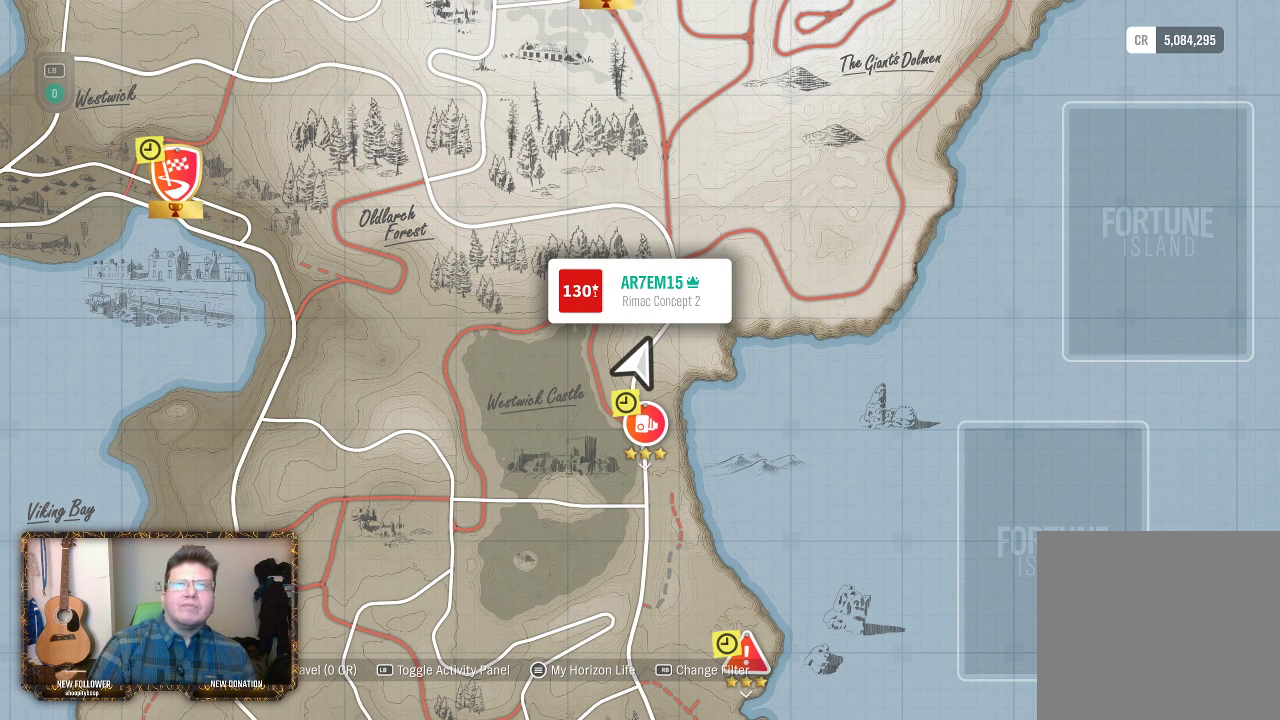
Gameplay with a controller (Xbox layout); each line is a JSON object with the inputs held at the frame after it. "events" lists button and stick changes between this image and that frame as [ms after this image, input, new state], when the widget could be followed in between.
{"buttons": [], "left_stick": "center", "right_stick": "center", "events": [[167, "SELECT", "down"], [317, "SELECT", "up"]]}
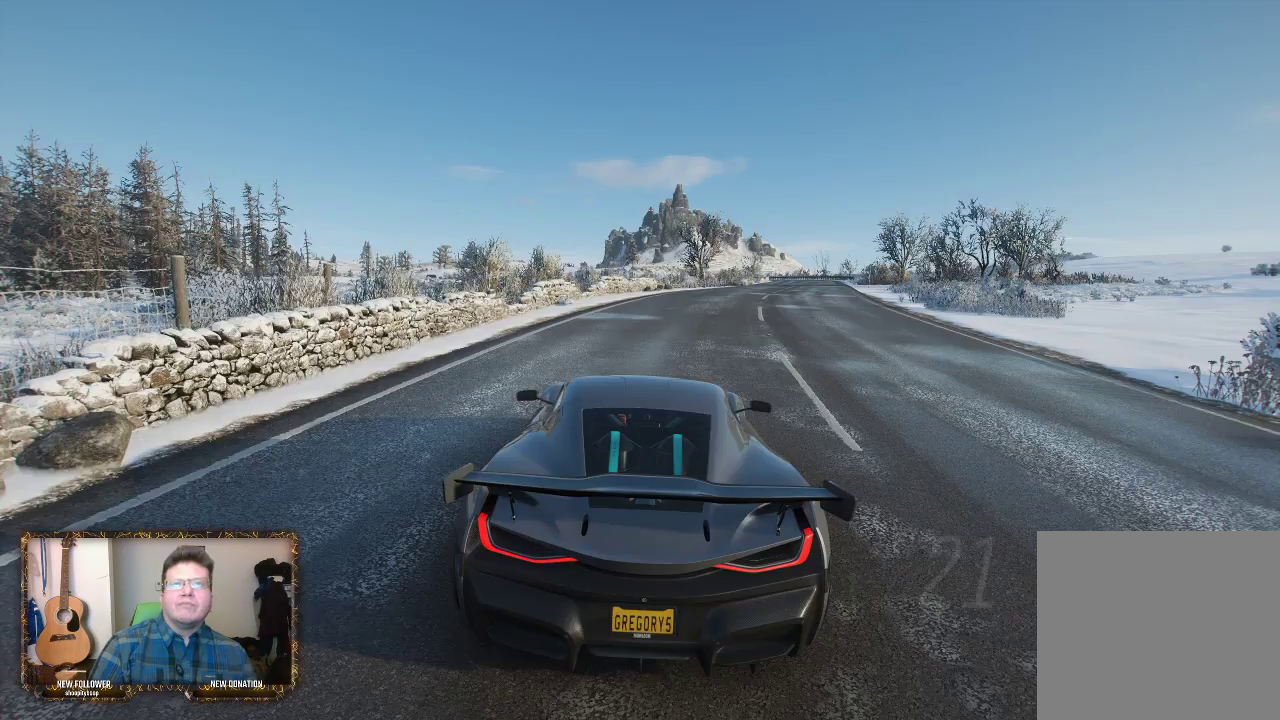
{"buttons": [], "left_stick": "center", "right_stick": "center", "events": []}
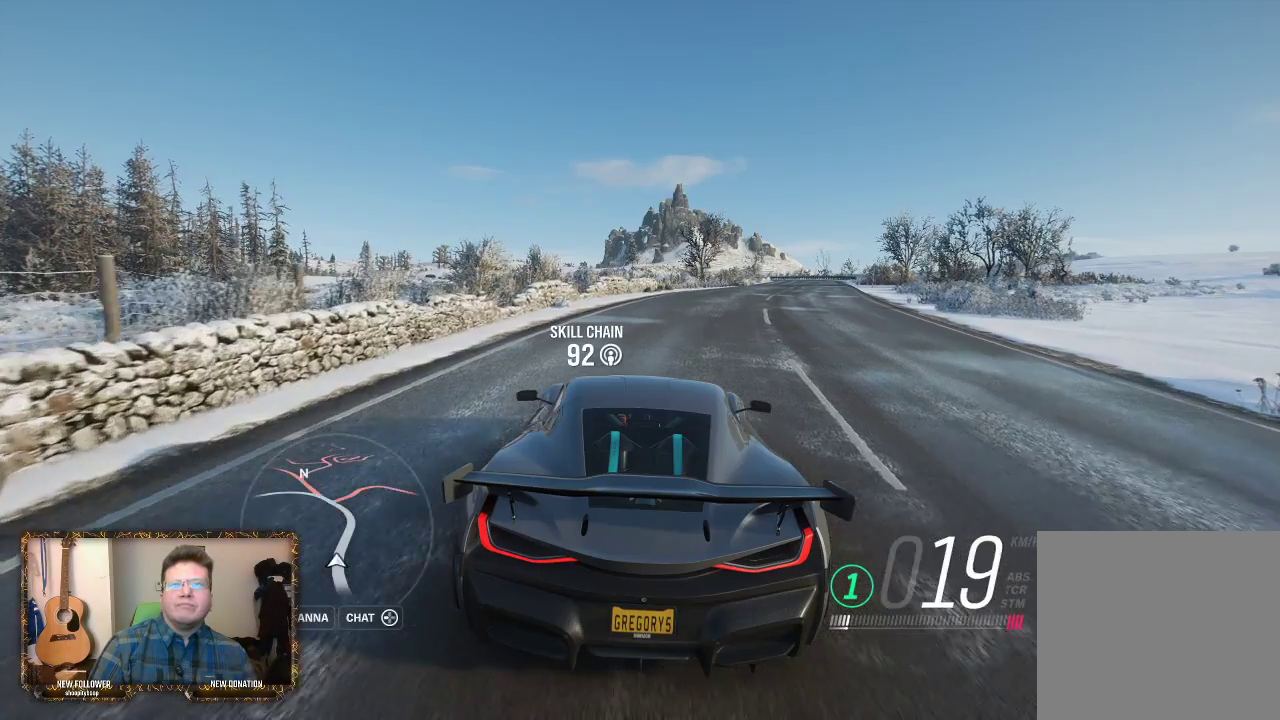
{"buttons": ["R2"], "left_stick": "center", "right_stick": "center", "events": [[183, "R2", "down"], [233, "left_stick", "right"], [500, "left_stick", "center"]]}
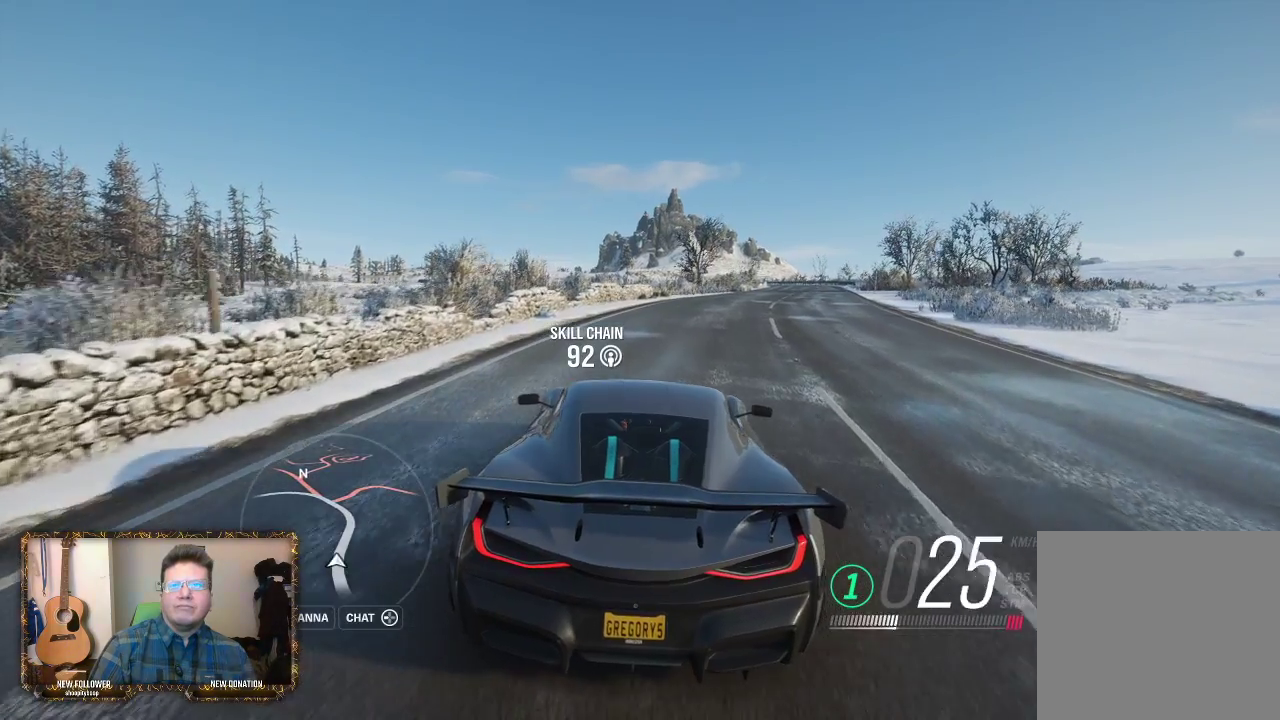
{"buttons": ["R2"], "left_stick": "center", "right_stick": "center", "events": []}
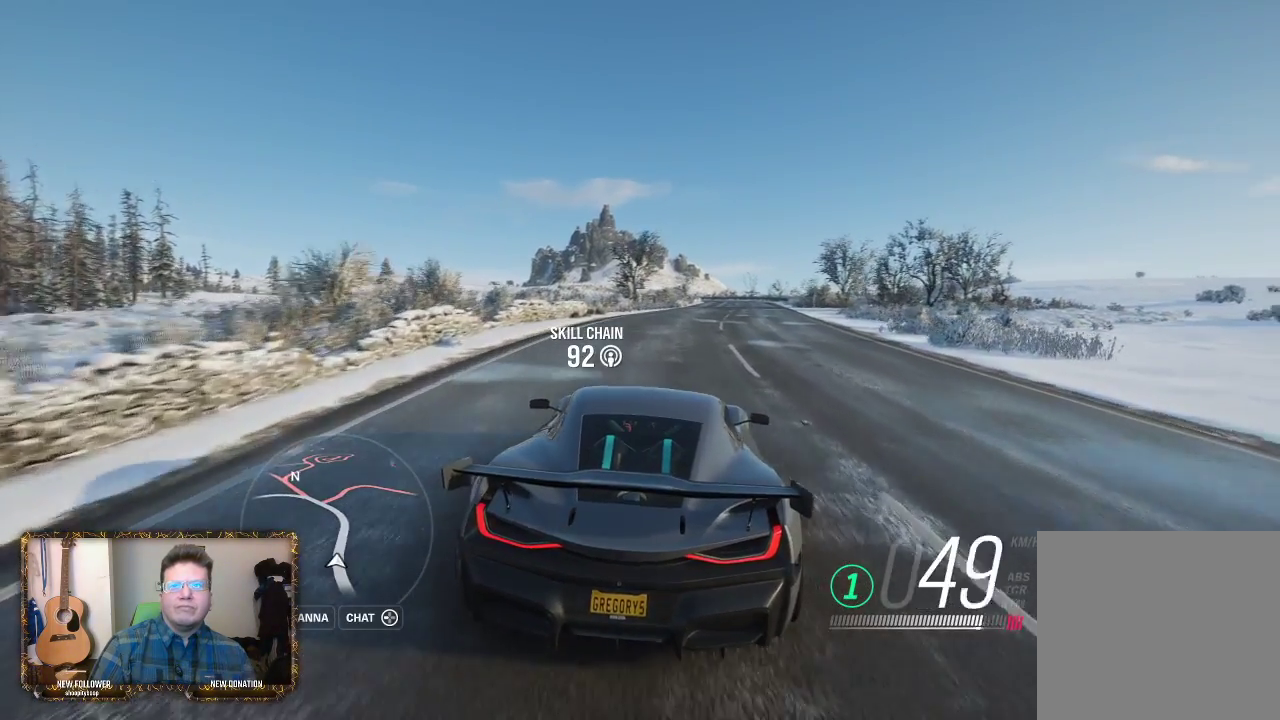
{"buttons": ["R2"], "left_stick": "center", "right_stick": "center", "events": []}
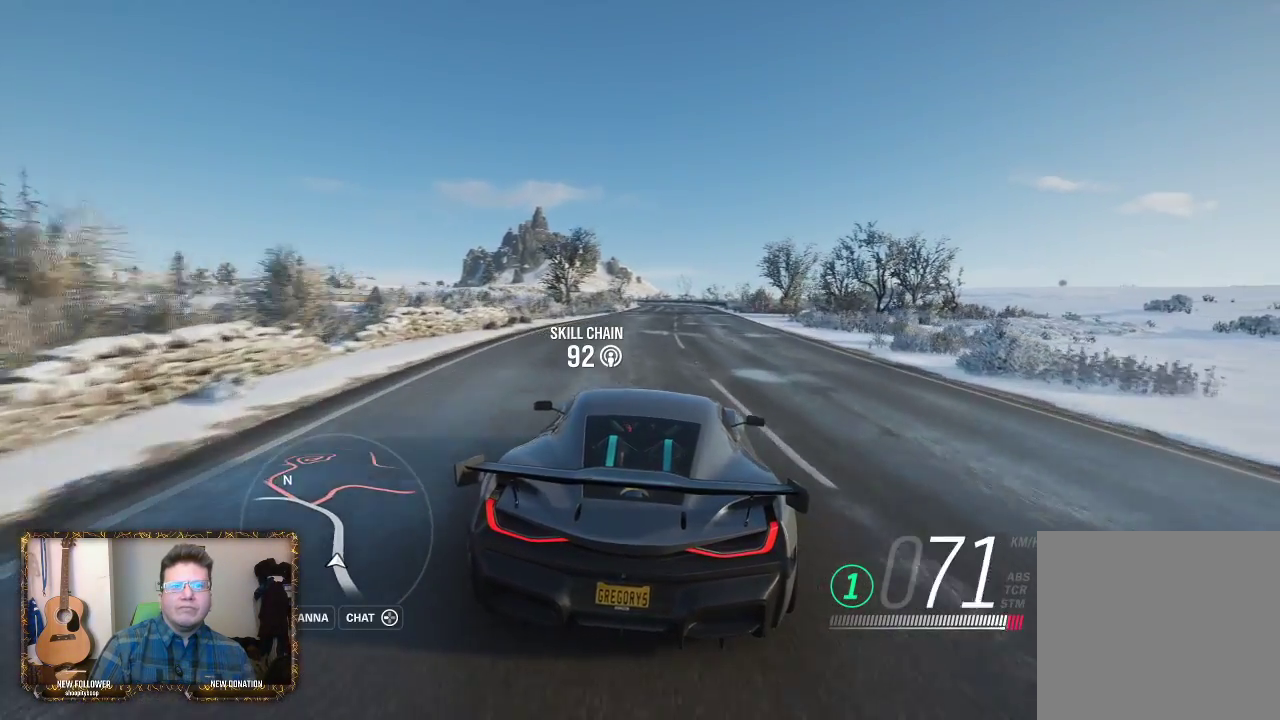
{"buttons": ["R2"], "left_stick": "center", "right_stick": "center", "events": [[167, "left_stick", "left"], [300, "left_stick", "center"]]}
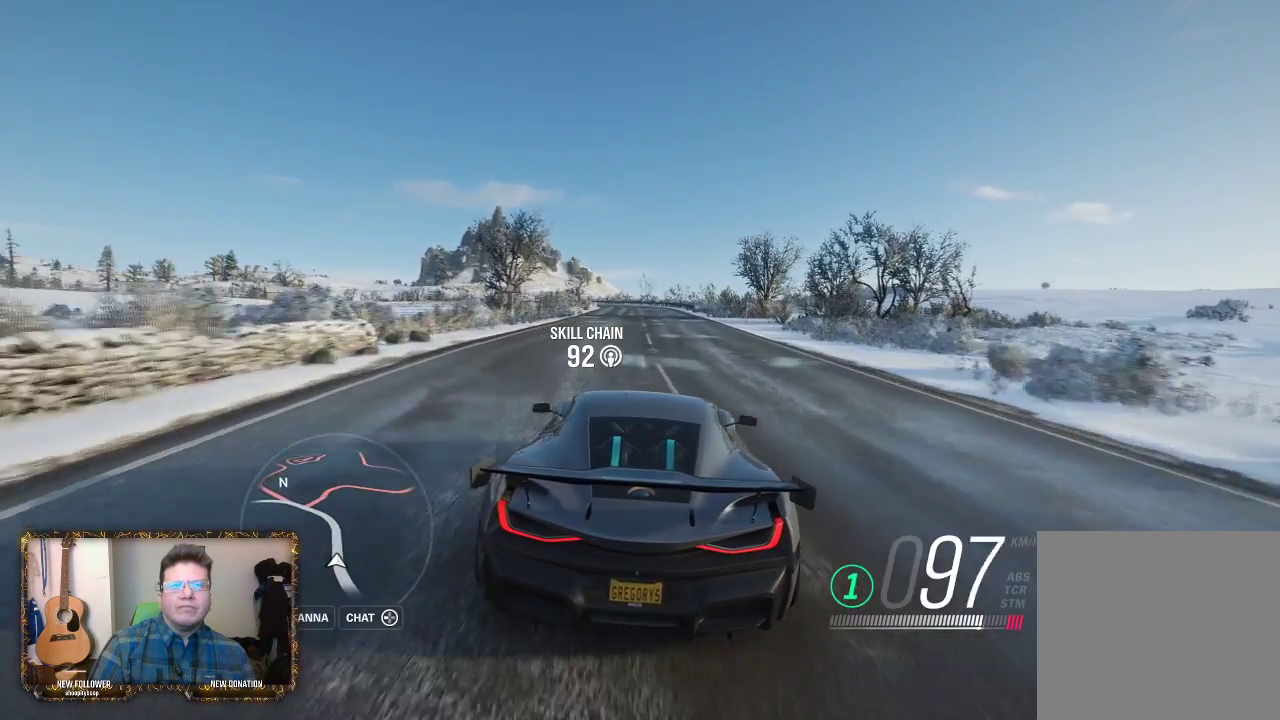
{"buttons": ["R2"], "left_stick": "center", "right_stick": "center", "events": [[67, "left_stick", "right"], [233, "left_stick", "center"]]}
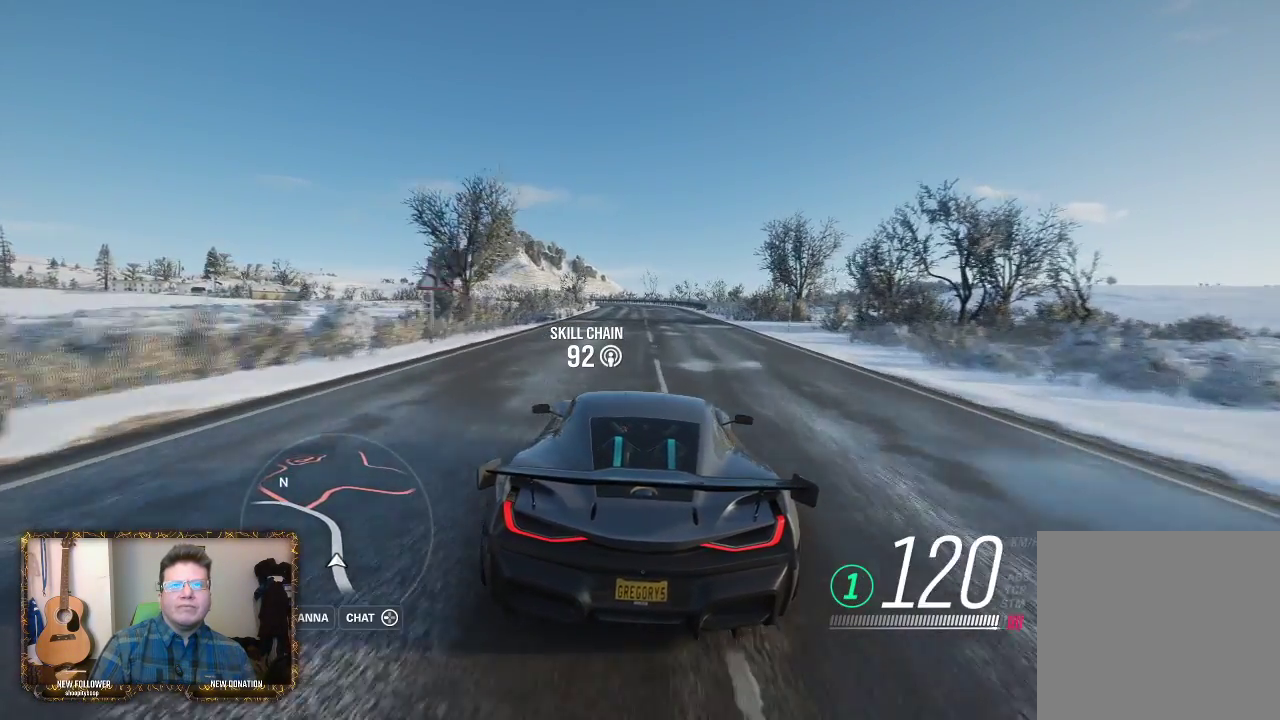
{"buttons": ["R2"], "left_stick": "center", "right_stick": "center", "events": [[100, "left_stick", "right"], [300, "left_stick", "center"]]}
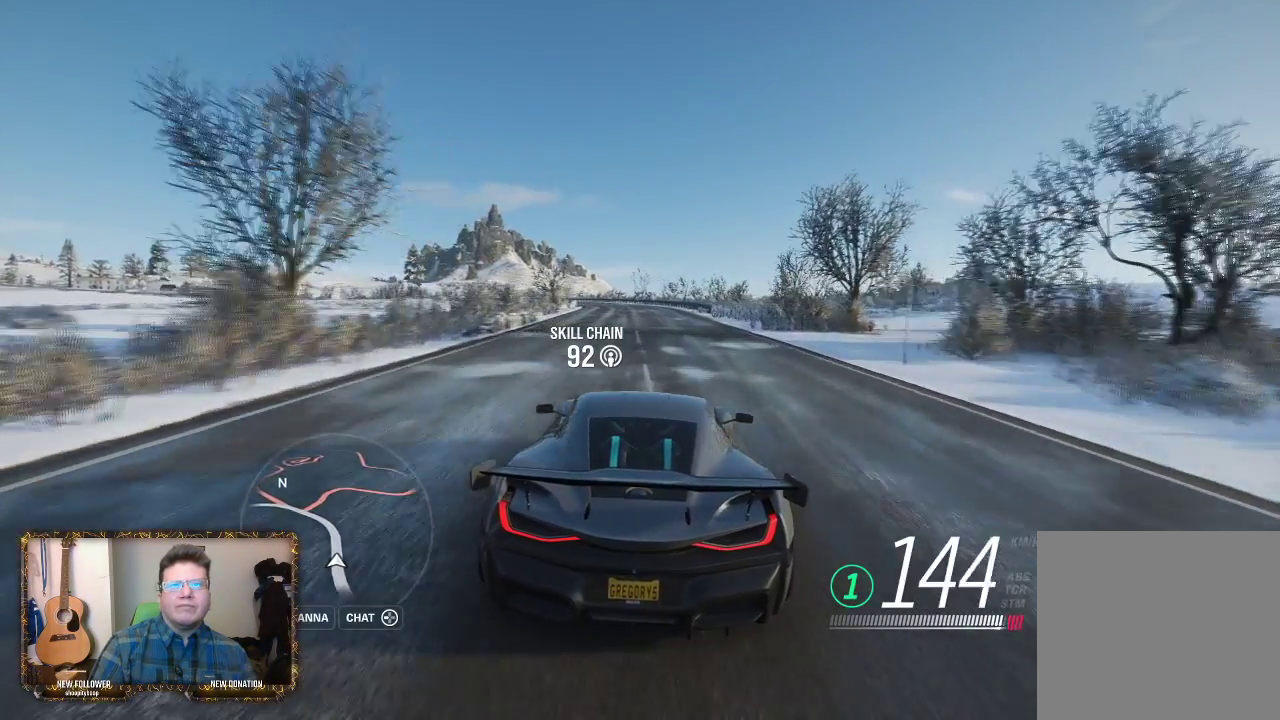
{"buttons": ["R2"], "left_stick": "center", "right_stick": "center", "events": [[167, "left_stick", "left"], [333, "left_stick", "center"]]}
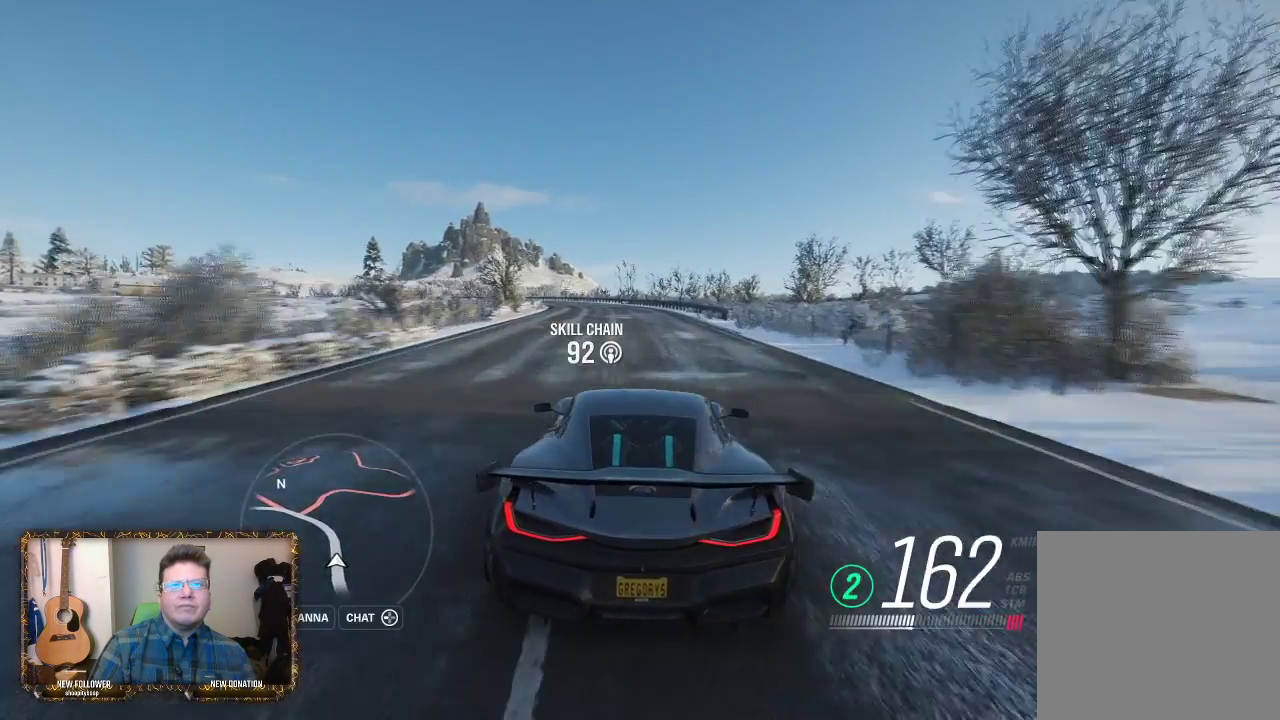
{"buttons": ["L2"], "left_stick": "center", "right_stick": "center", "events": [[200, "R2", "up"], [267, "L2", "down"]]}
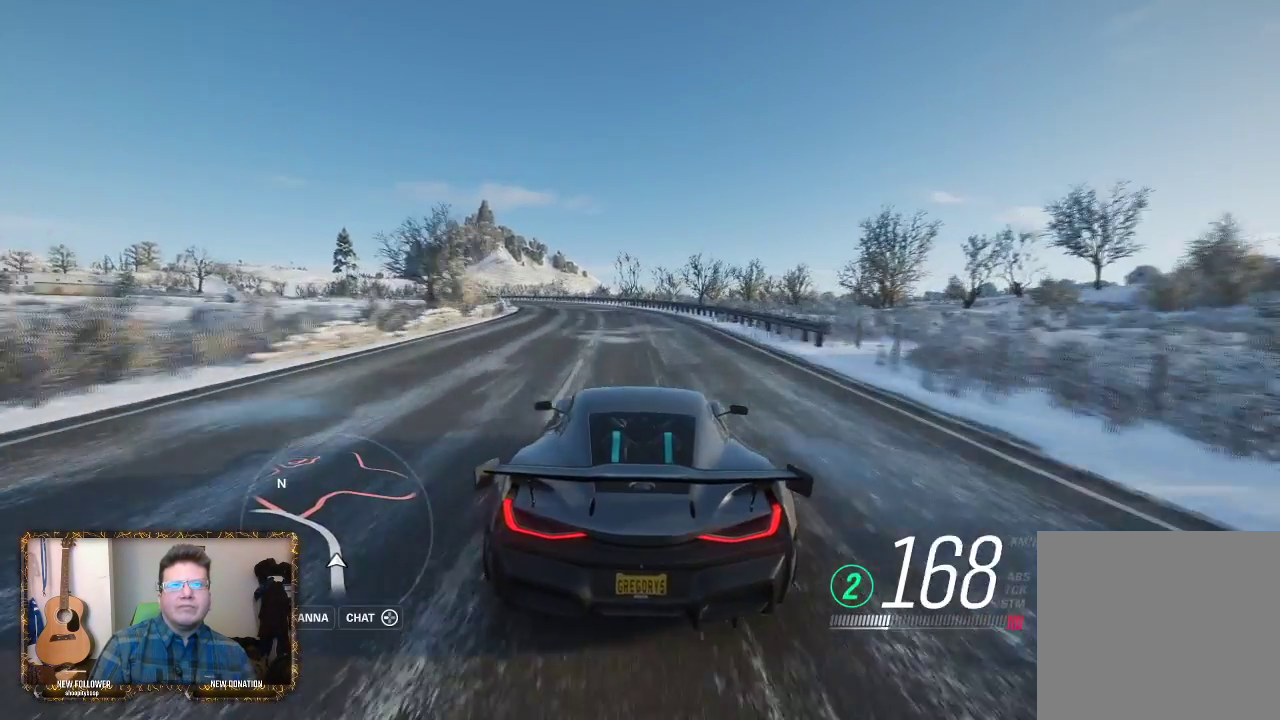
{"buttons": ["L2"], "left_stick": "center", "right_stick": "center", "events": [[250, "left_stick", "left"], [433, "left_stick", "center"]]}
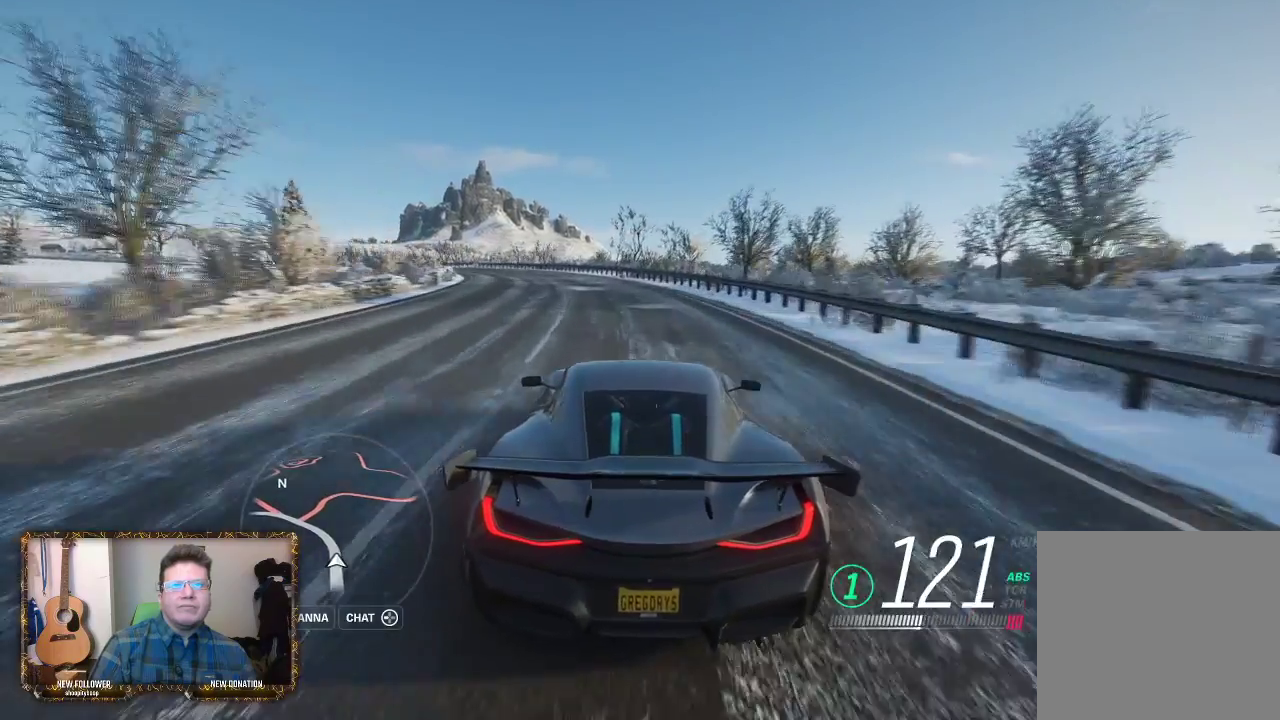
{"buttons": [], "left_stick": "center", "right_stick": "center", "events": [[267, "L2", "up"]]}
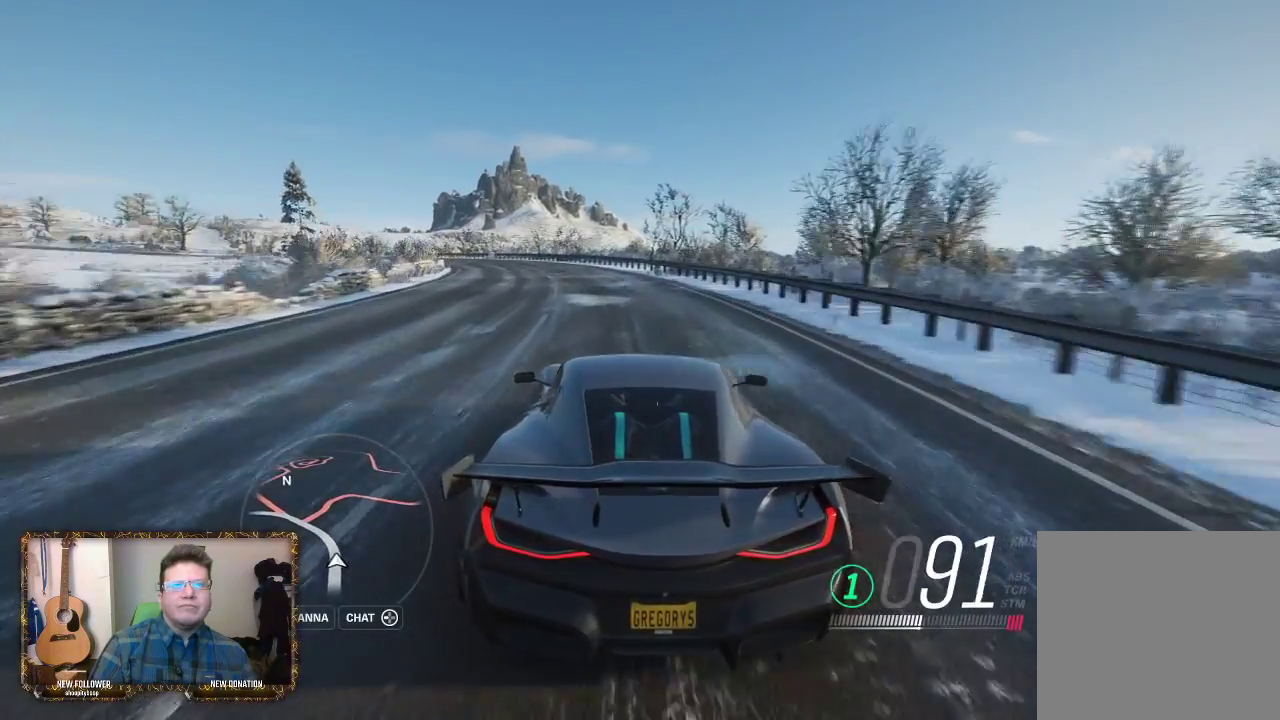
{"buttons": [], "left_stick": "right", "right_stick": "center", "events": [[367, "left_stick", "right"]]}
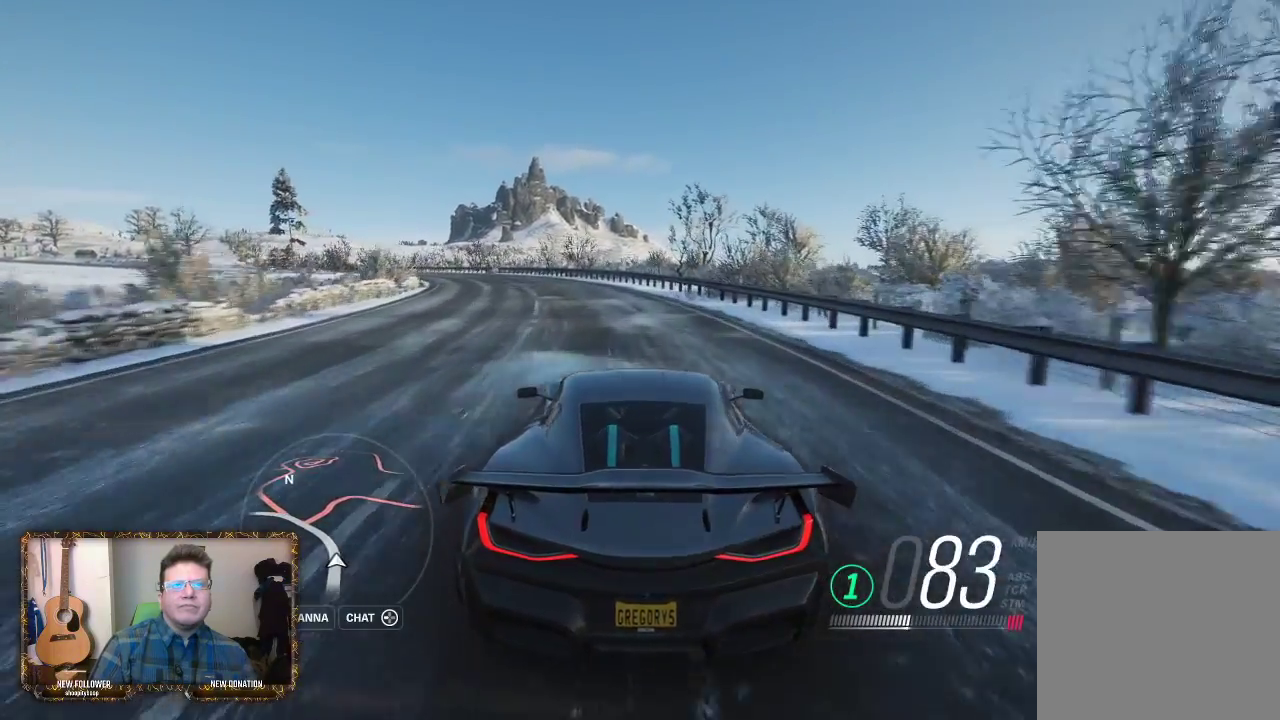
{"buttons": [], "left_stick": "left", "right_stick": "center", "events": [[67, "left_stick", "center"], [433, "left_stick", "left"]]}
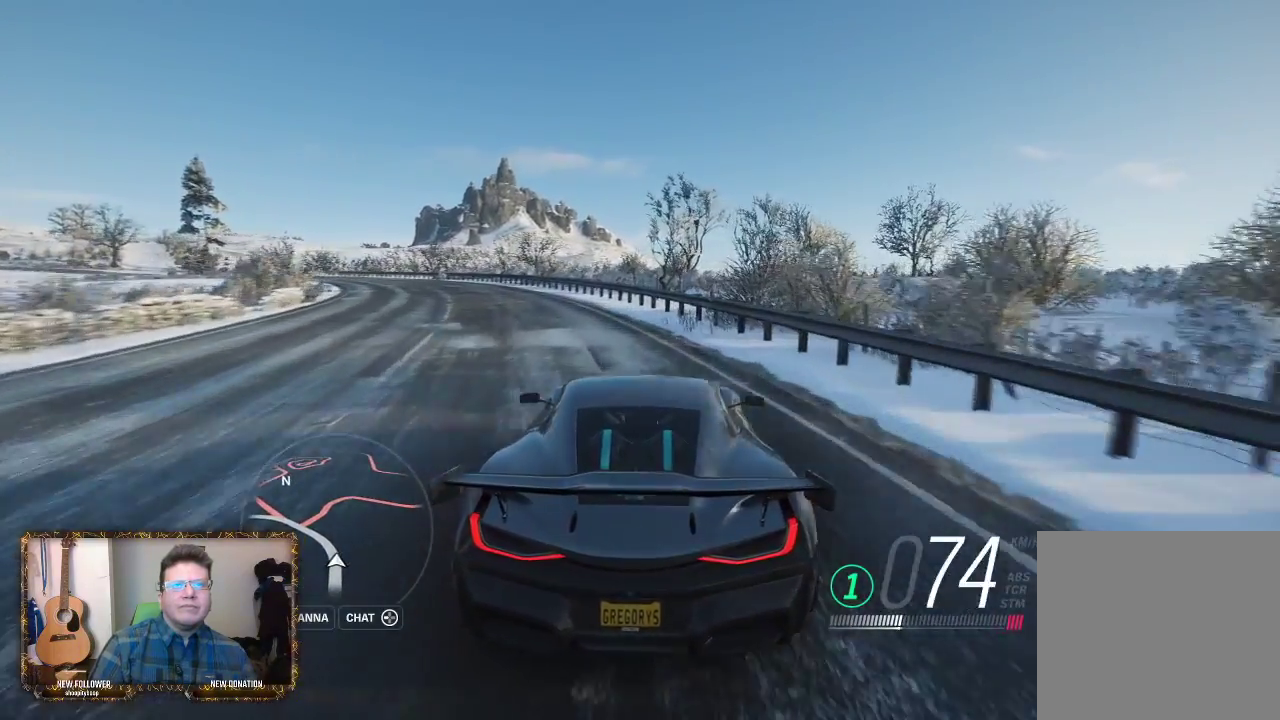
{"buttons": [], "left_stick": "left", "right_stick": "center", "events": [[267, "left_stick", "center"], [417, "left_stick", "left"]]}
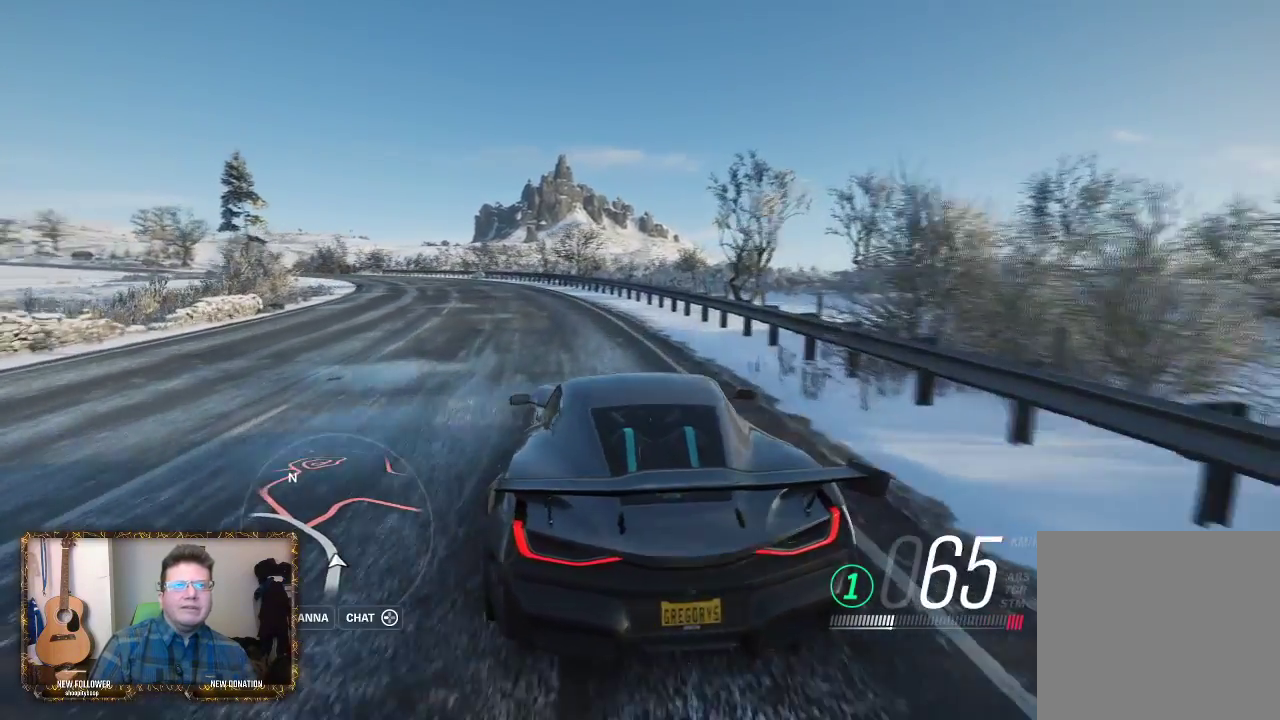
{"buttons": ["R2"], "left_stick": "center", "right_stick": "center", "events": [[67, "left_stick", "center"], [200, "left_stick", "right"], [350, "R2", "down"], [500, "left_stick", "center"]]}
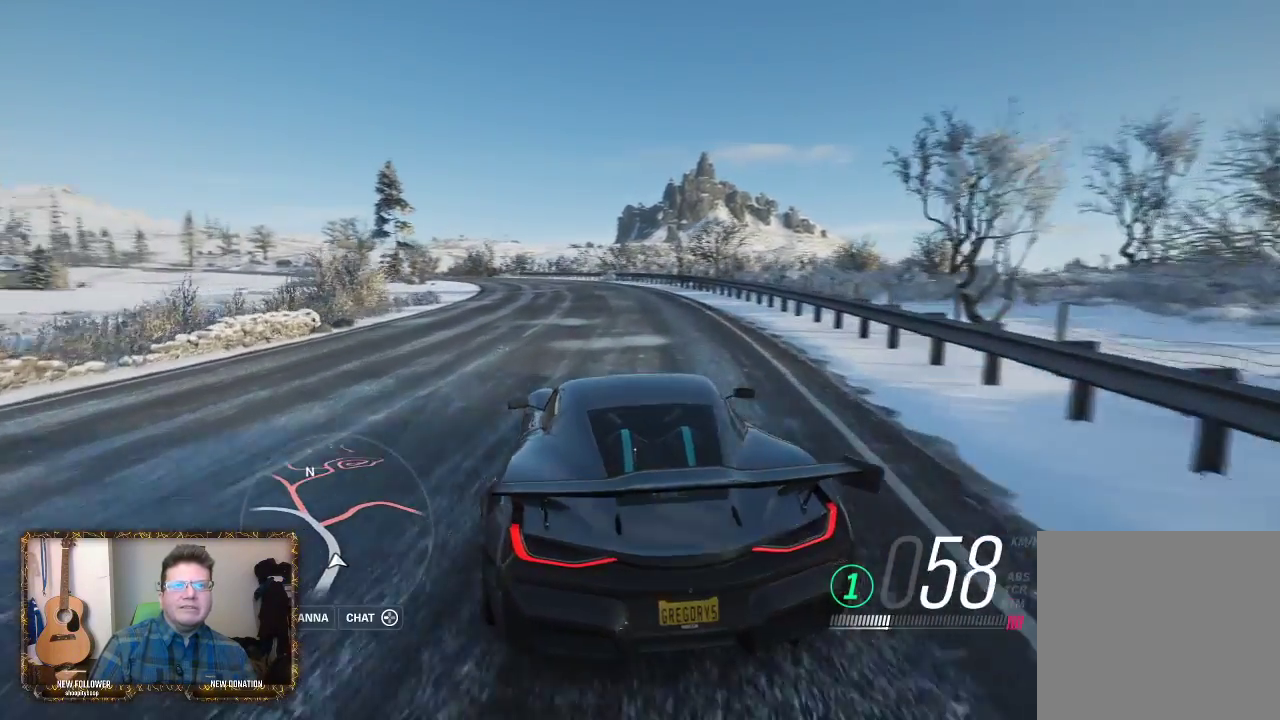
{"buttons": ["R2"], "left_stick": "center", "right_stick": "center", "events": []}
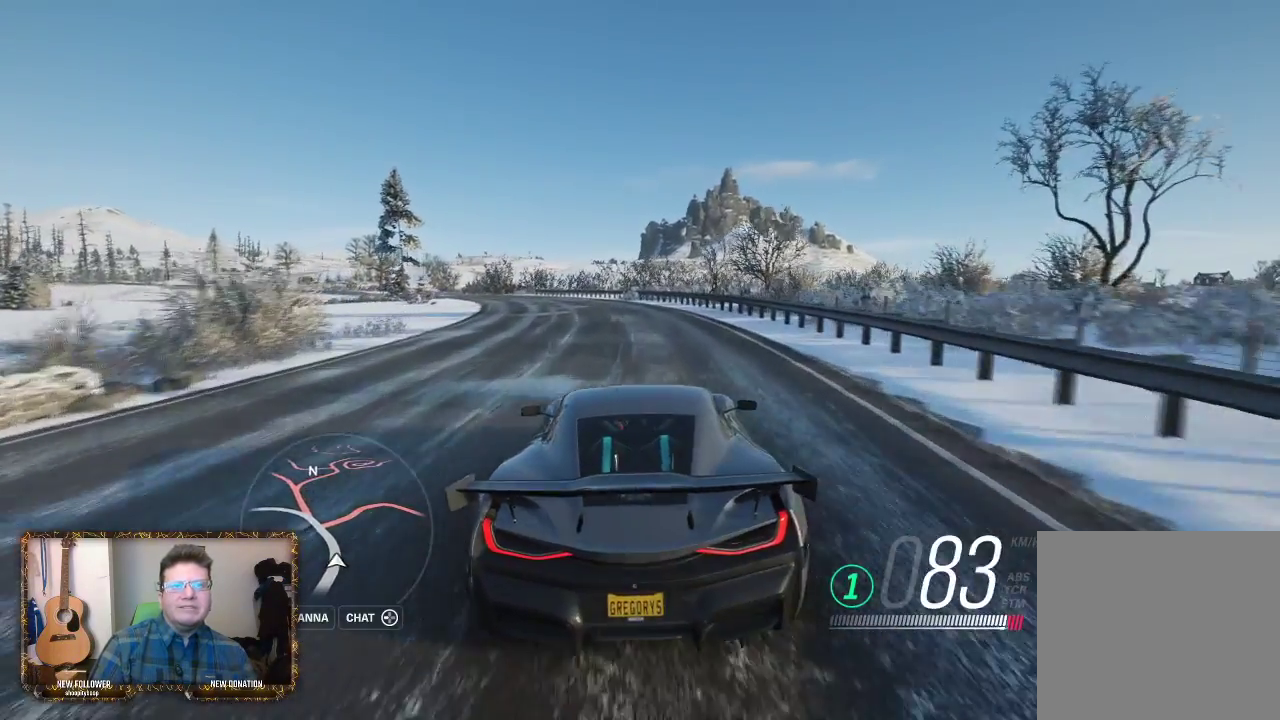
{"buttons": ["R2"], "left_stick": "center", "right_stick": "center", "events": []}
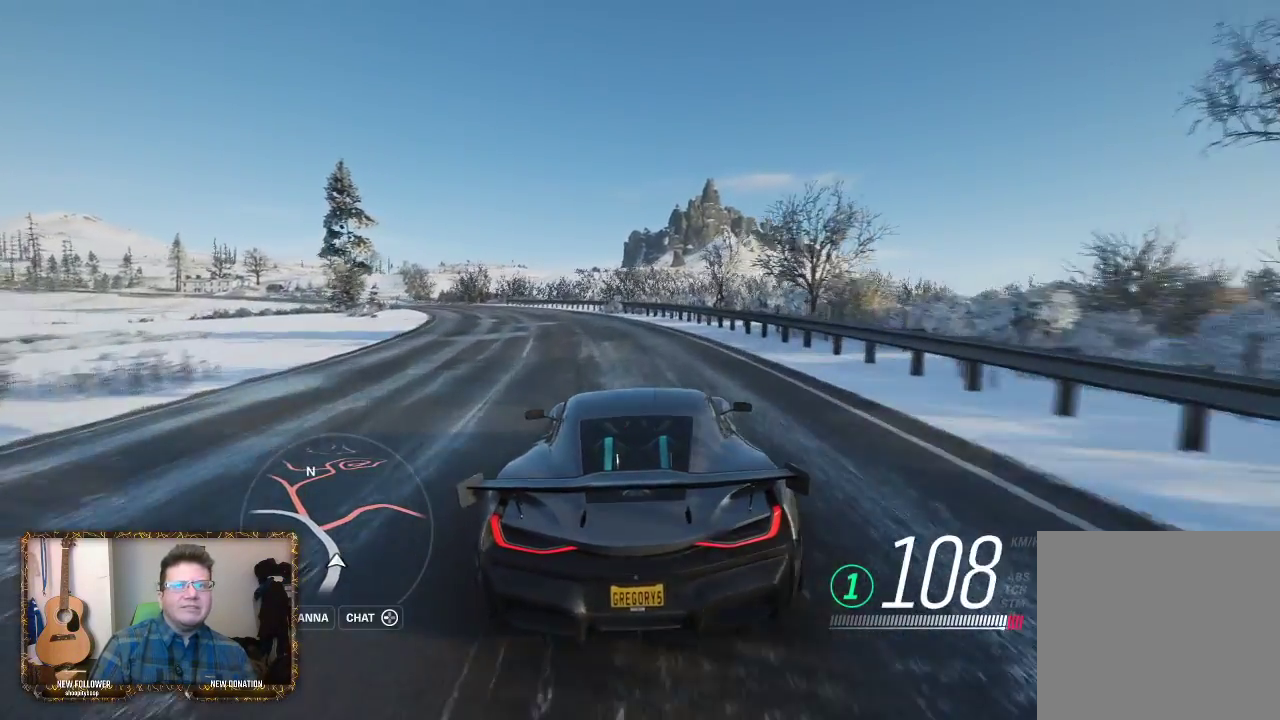
{"buttons": ["L2"], "left_stick": "left", "right_stick": "center", "events": [[33, "R2", "up"], [33, "left_stick", "left"], [200, "left_stick", "center"], [350, "L2", "down"], [350, "left_stick", "left"]]}
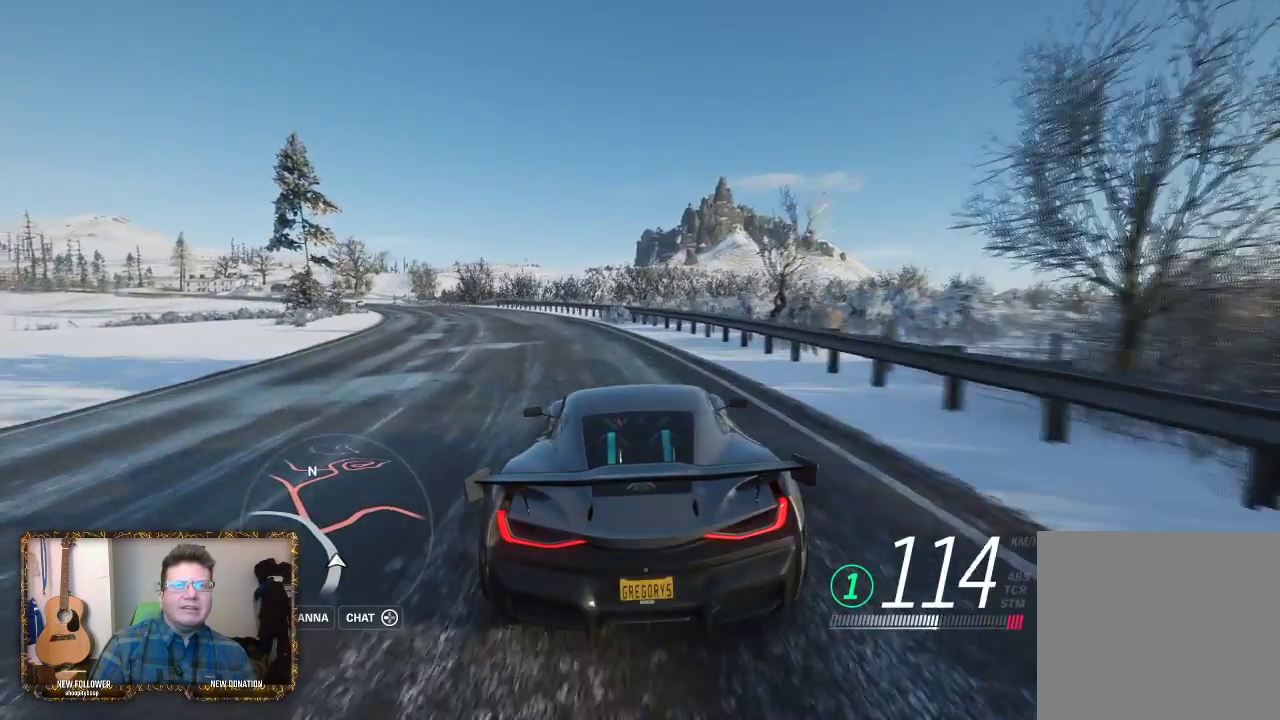
{"buttons": ["L2"], "left_stick": "left", "right_stick": "center", "events": []}
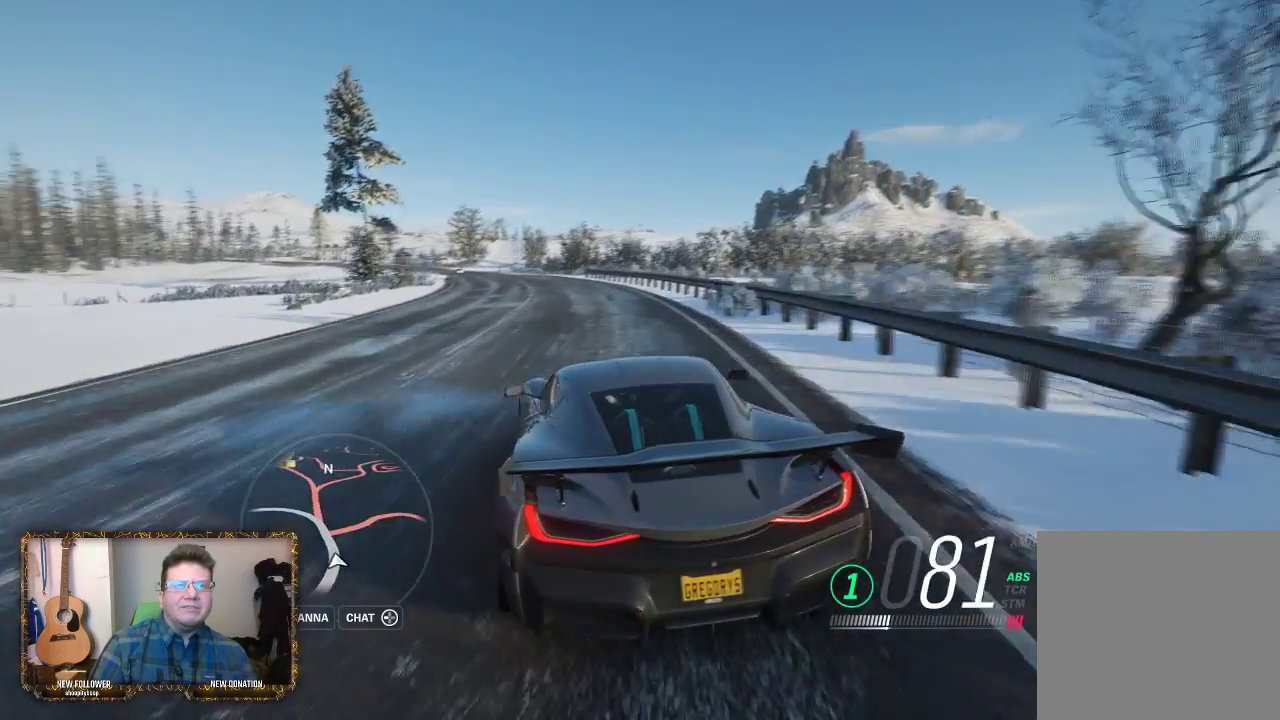
{"buttons": ["A", "L2"], "left_stick": "left", "right_stick": "center", "events": [[433, "A", "down"]]}
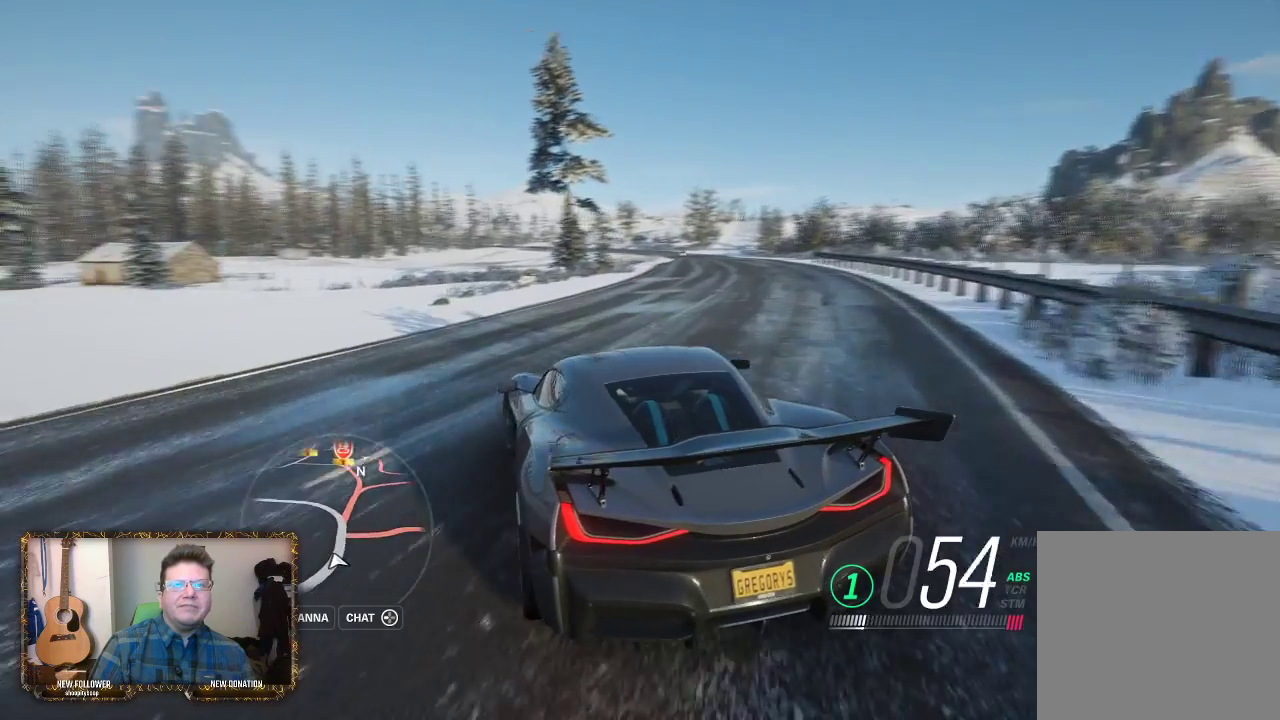
{"buttons": ["A"], "left_stick": "left", "right_stick": "center", "events": [[367, "L2", "up"]]}
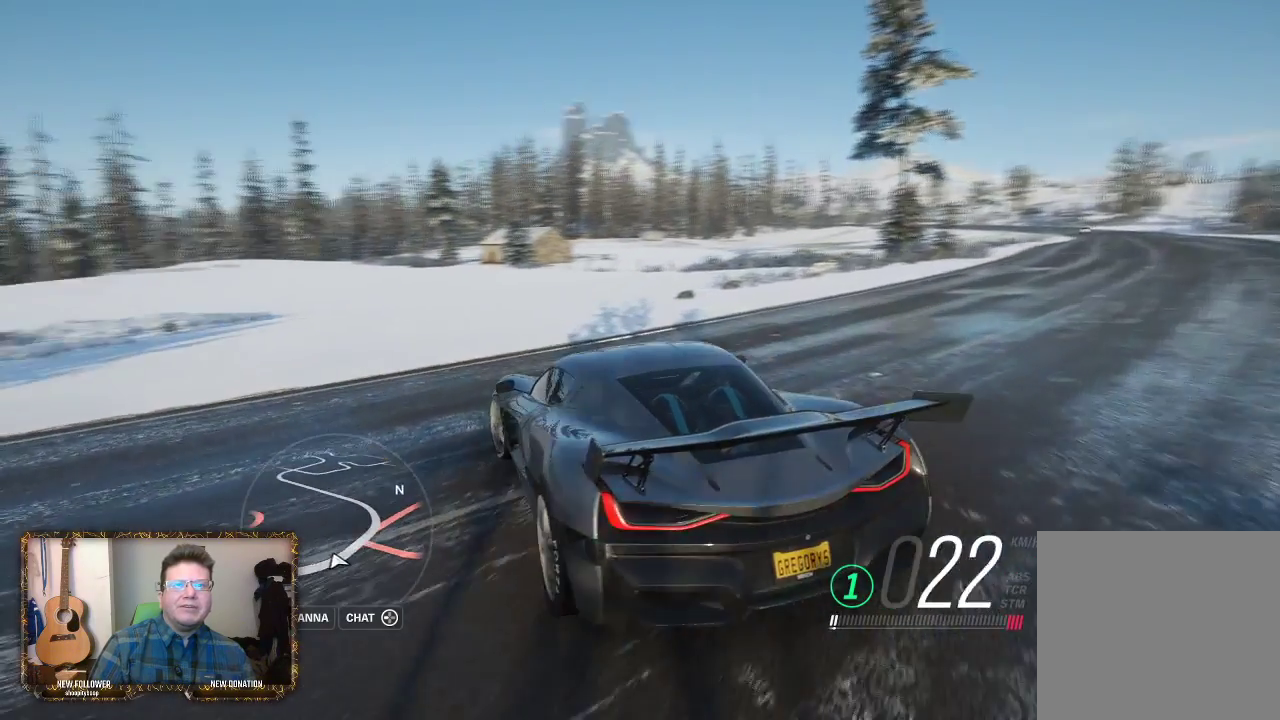
{"buttons": [], "left_stick": "left", "right_stick": "center", "events": [[233, "A", "up"]]}
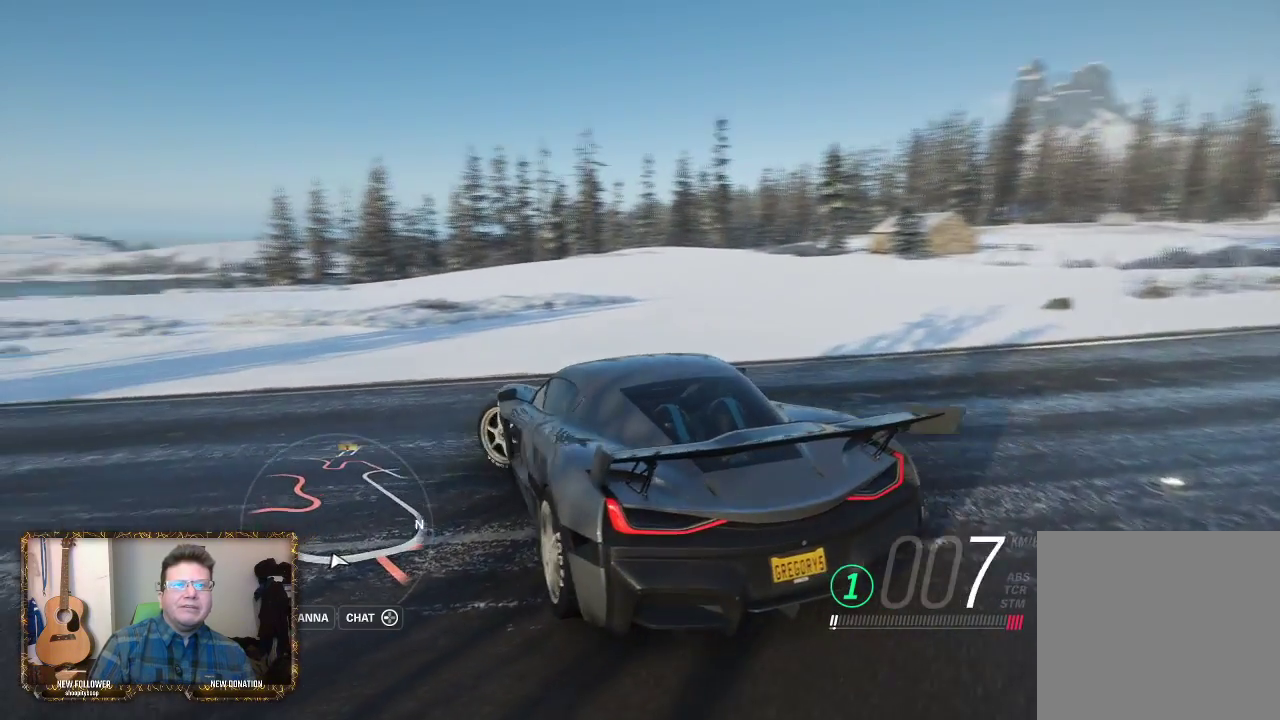
{"buttons": ["R2"], "left_stick": "left", "right_stick": "center", "events": [[167, "R2", "down"], [400, "R2", "up"], [467, "R2", "down"]]}
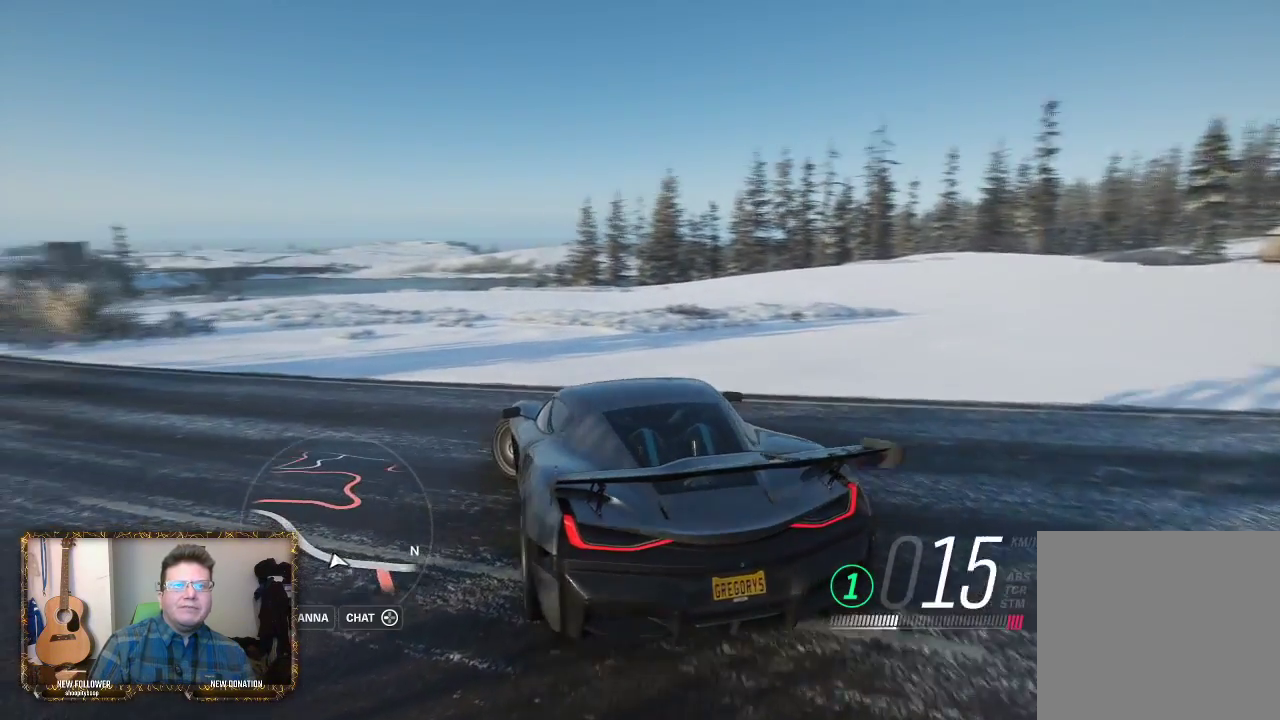
{"buttons": [], "left_stick": "up-right", "right_stick": "center", "events": [[100, "R2", "up"], [300, "left_stick", "up-right"]]}
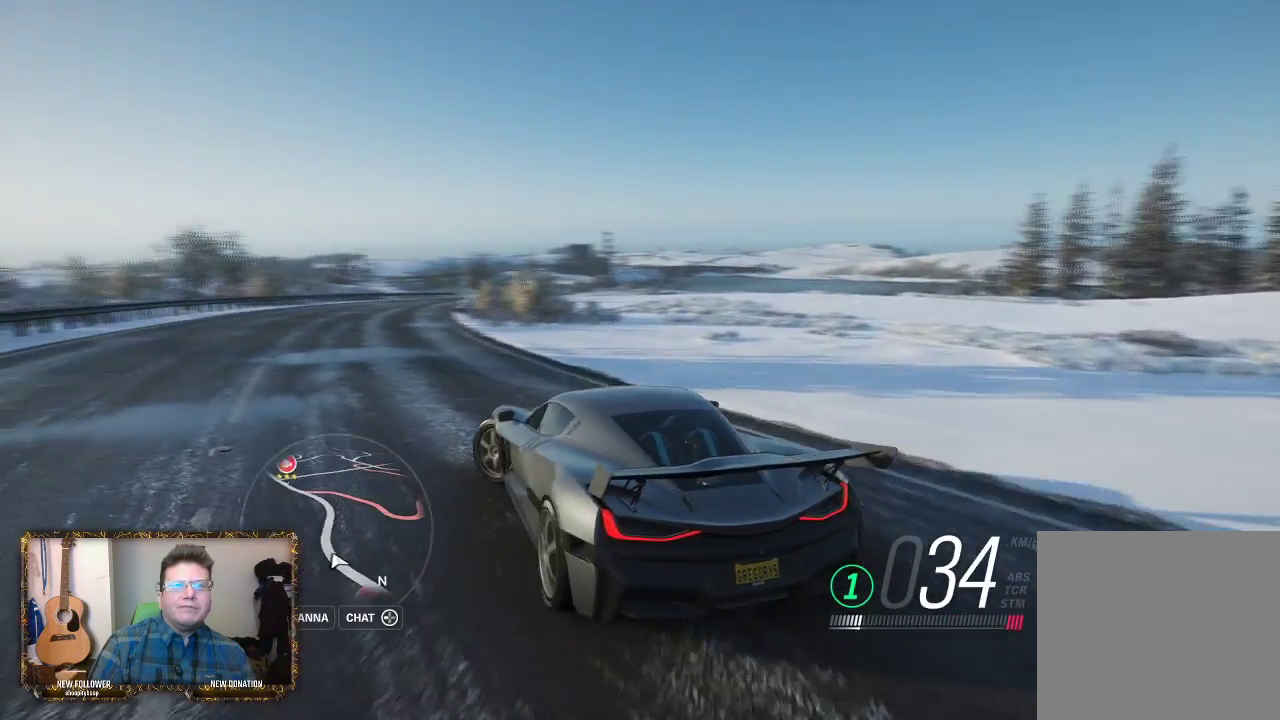
{"buttons": ["R2"], "left_stick": "left", "right_stick": "center", "events": [[100, "left_stick", "right"], [333, "R2", "down"], [333, "left_stick", "center"], [467, "left_stick", "left"]]}
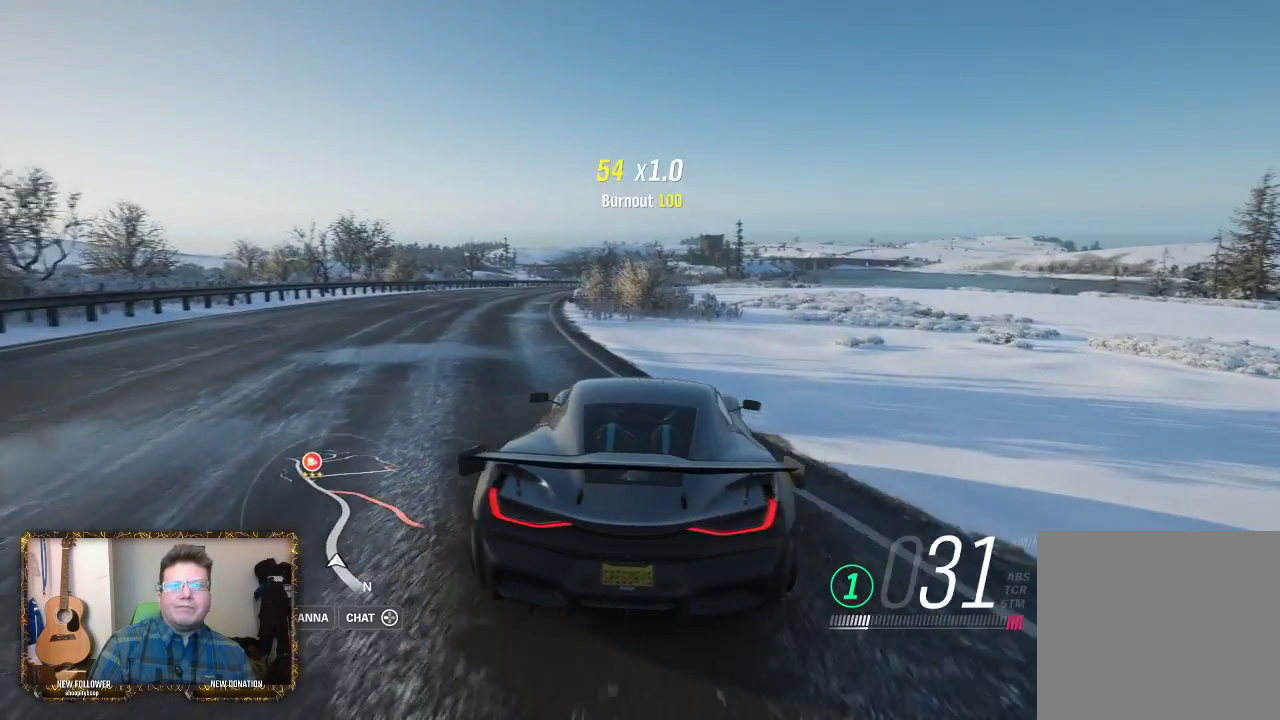
{"buttons": [], "left_stick": "left", "right_stick": "center", "events": [[233, "R2", "up"]]}
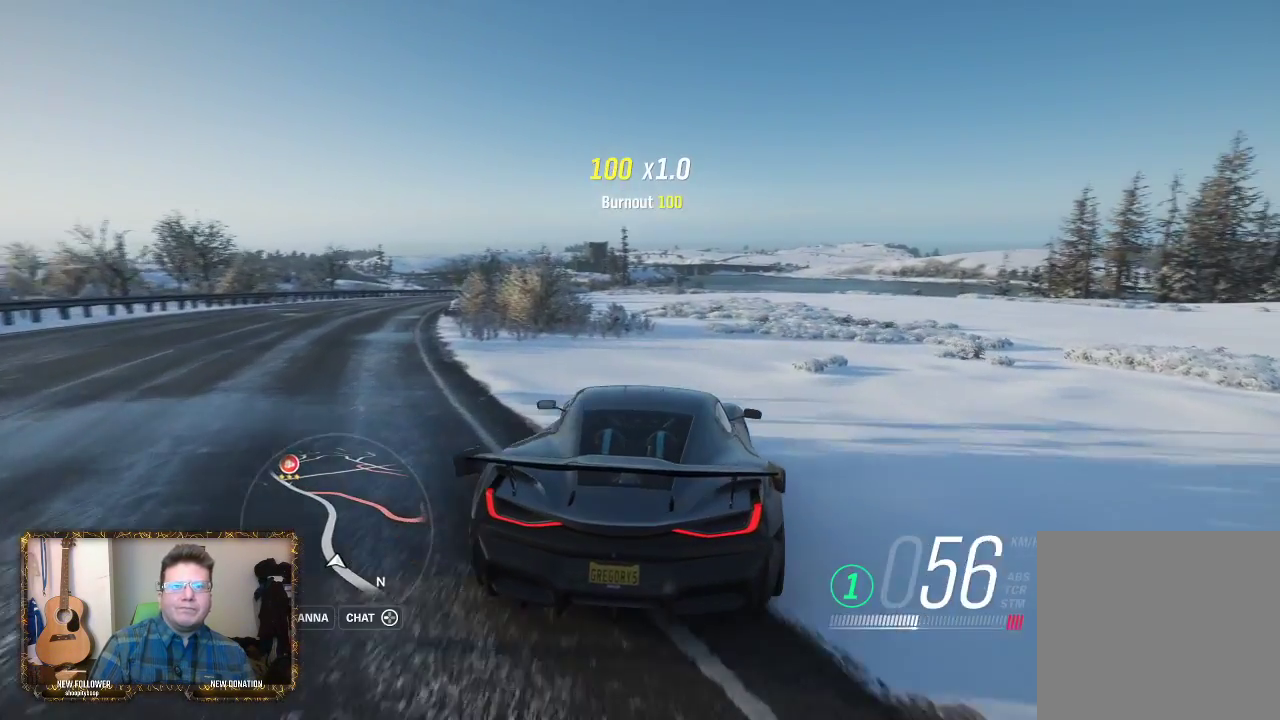
{"buttons": [], "left_stick": "left", "right_stick": "center", "events": []}
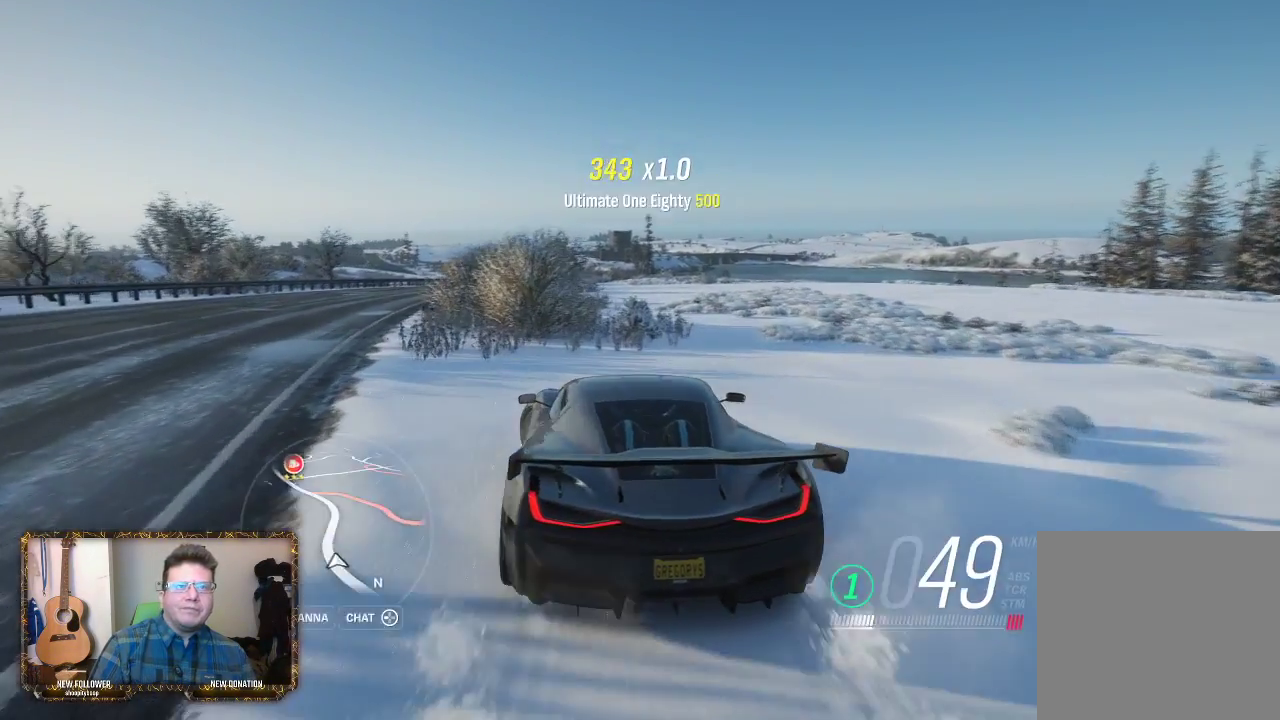
{"buttons": [], "left_stick": "center", "right_stick": "center", "events": [[167, "left_stick", "center"]]}
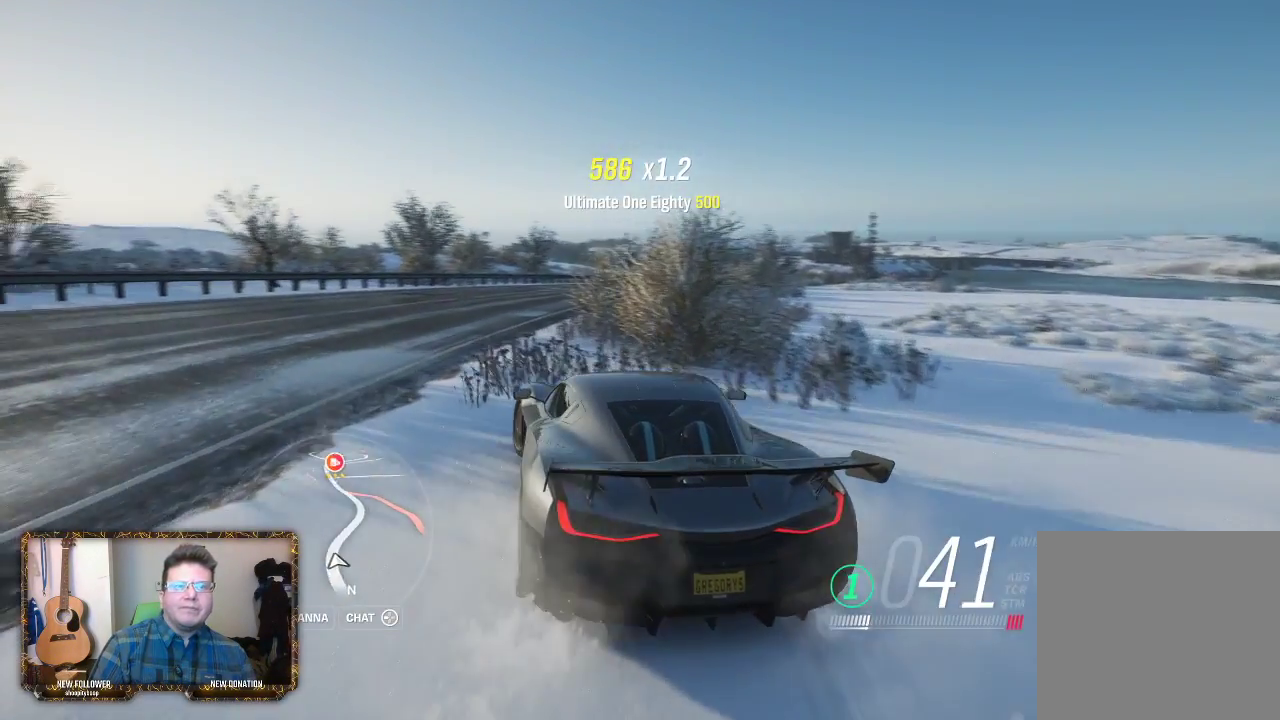
{"buttons": ["R2"], "left_stick": "center", "right_stick": "center", "events": [[200, "R2", "down"], [433, "R2", "up"], [500, "R2", "down"]]}